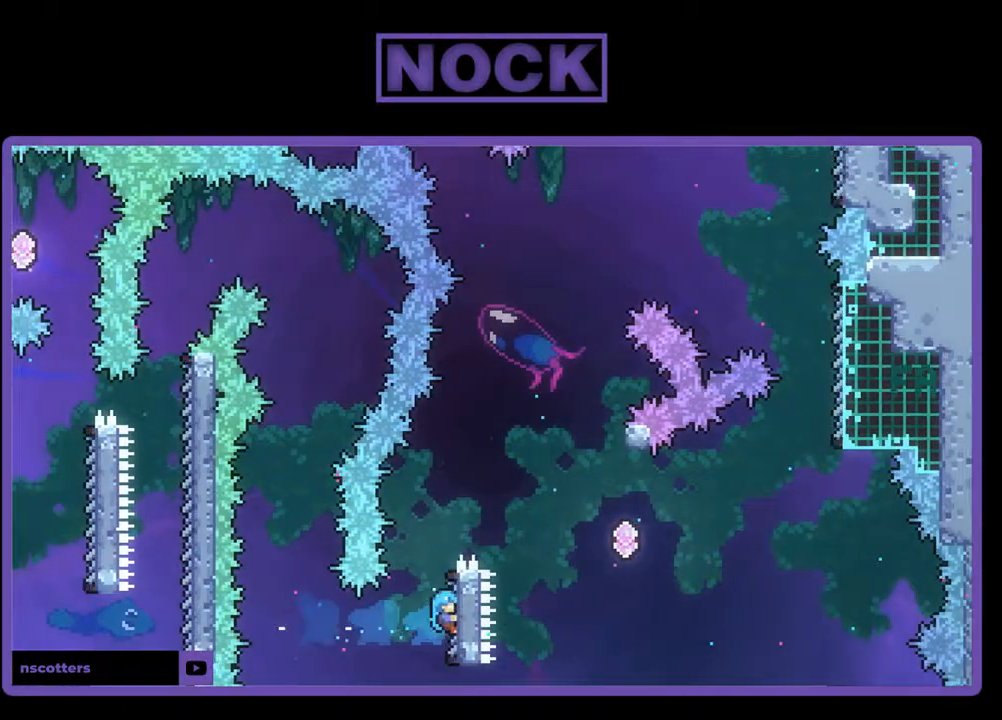
Gameplay with a controller (PlayStation layout); each line is a JSON object with the inputs held at the frame after it. "events" lists button and stick changes between this image and that frame as [ms after this image, input, new state], when the widget could be followed in between. Not read: left_stick right_stick.
{"buttons": ["CROSS", "R2", "DPAD_RIGHT"], "events": [[100, "CROSS", "down"], [400, "DPAD_UP", "up"]]}
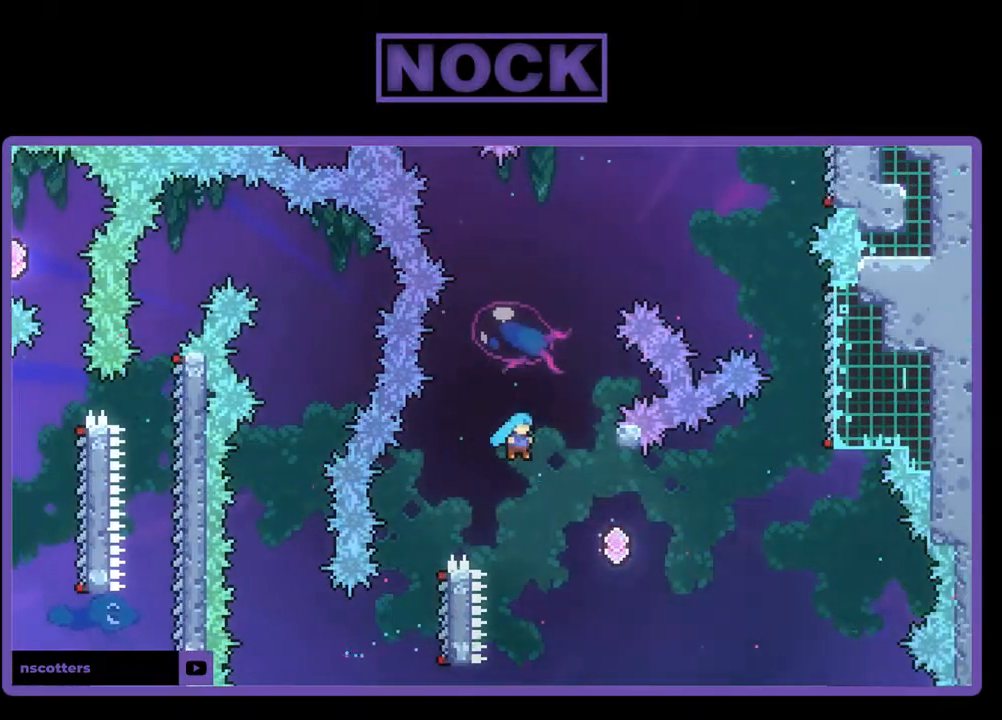
{"buttons": ["R2", "DPAD_UP"], "events": [[33, "CROSS", "up"], [333, "DPAD_UP", "down"], [367, "CIRCLE", "down"], [367, "DPAD_RIGHT", "up"], [500, "CIRCLE", "up"]]}
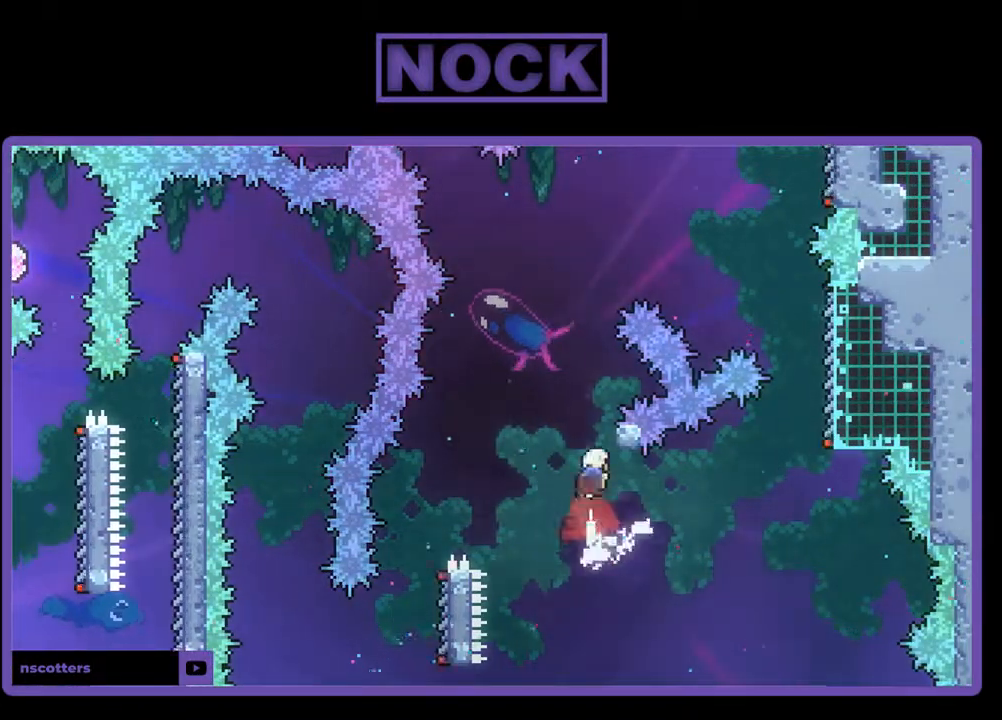
{"buttons": ["CROSS", "R2", "DPAD_UP", "DPAD_RIGHT"], "events": [[67, "CROSS", "down"], [133, "DPAD_RIGHT", "down"], [300, "DPAD_UP", "up"], [467, "DPAD_UP", "down"]]}
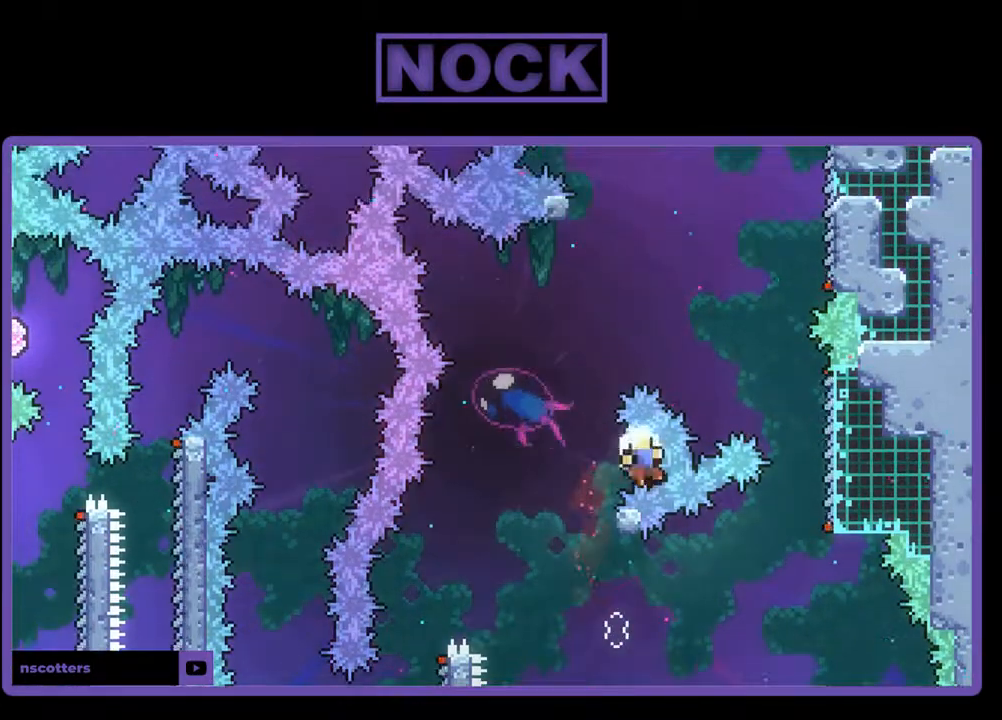
{"buttons": [], "events": [[67, "CROSS", "up"], [67, "DPAD_RIGHT", "up"], [67, "DPAD_UP", "up"], [167, "R2", "up"]]}
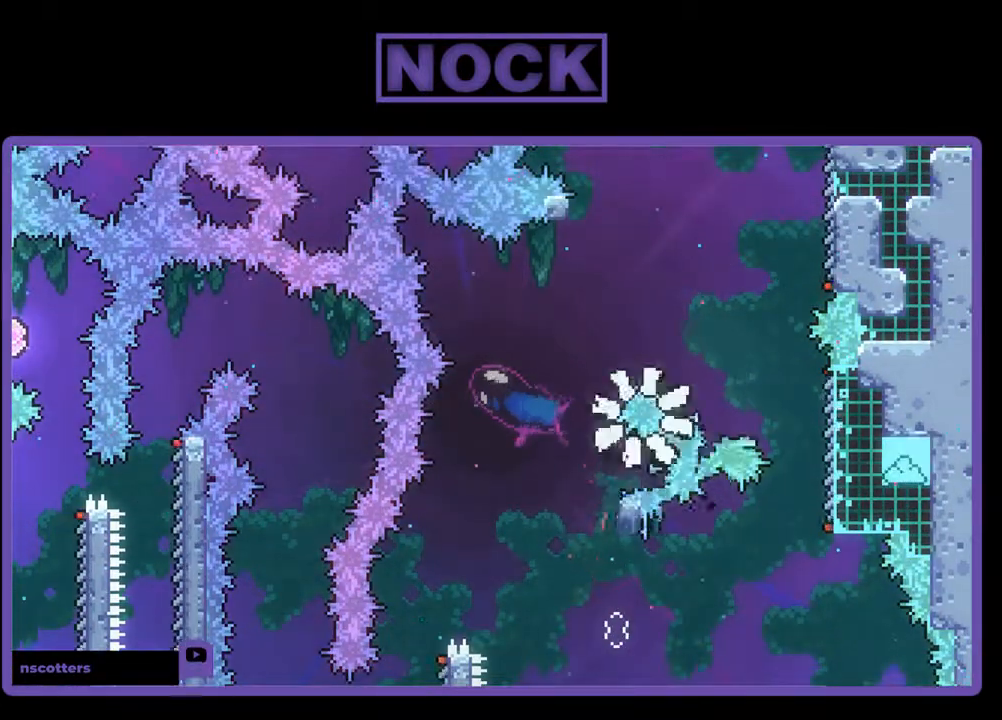
{"buttons": [], "events": []}
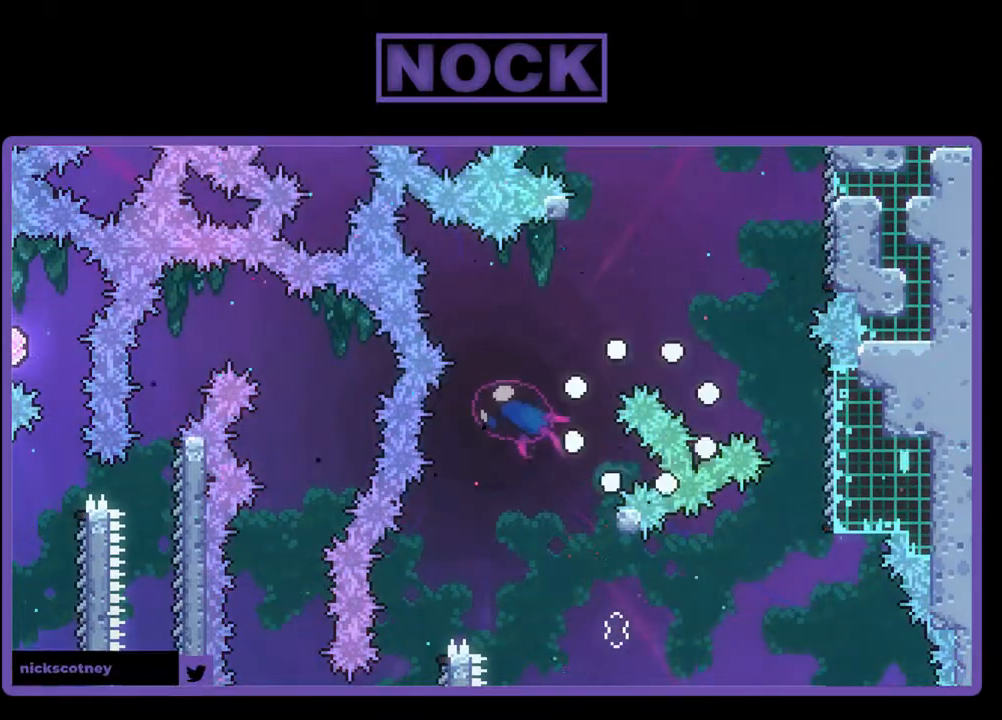
{"buttons": ["R2"], "events": [[300, "R2", "down"]]}
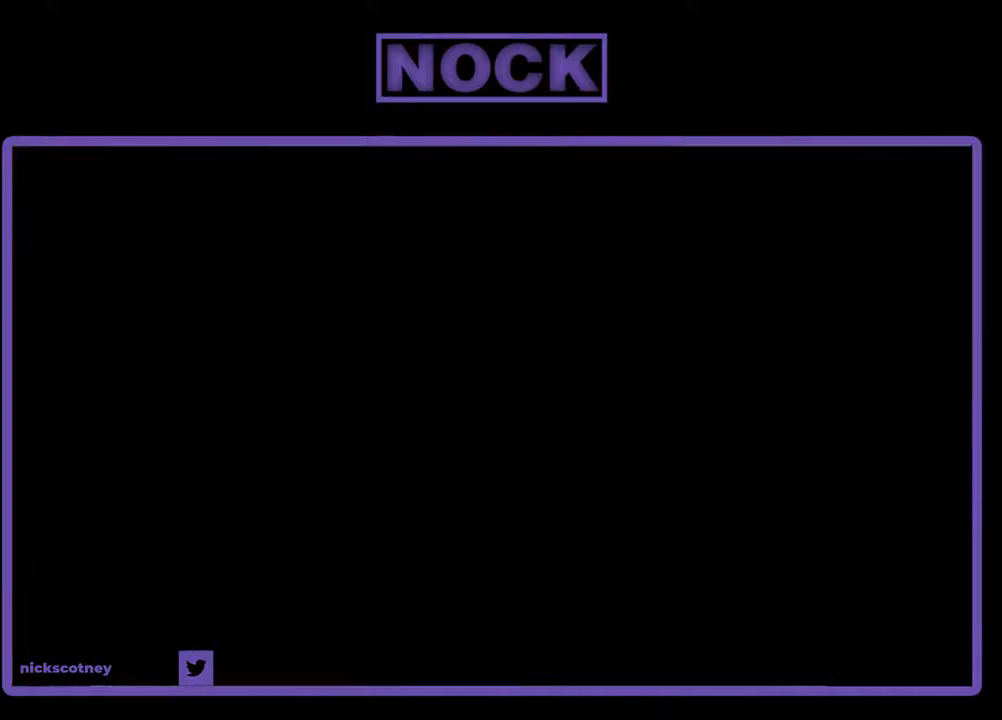
{"buttons": ["R2"], "events": []}
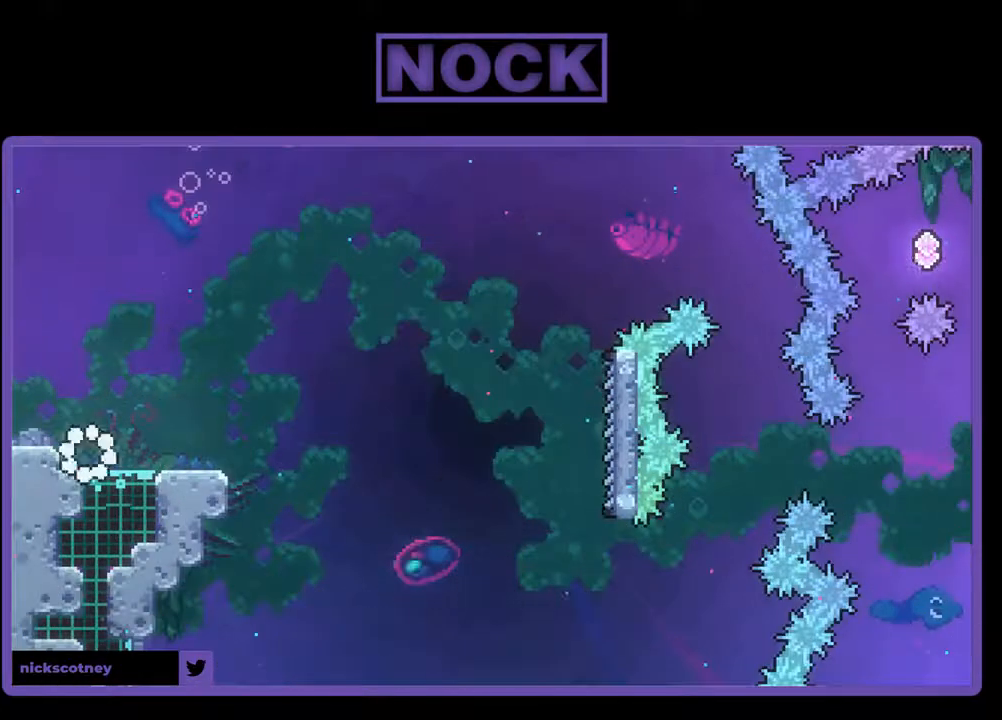
{"buttons": ["CROSS", "R2"], "events": [[67, "DPAD_RIGHT", "down"], [333, "CROSS", "down"], [400, "DPAD_RIGHT", "up"]]}
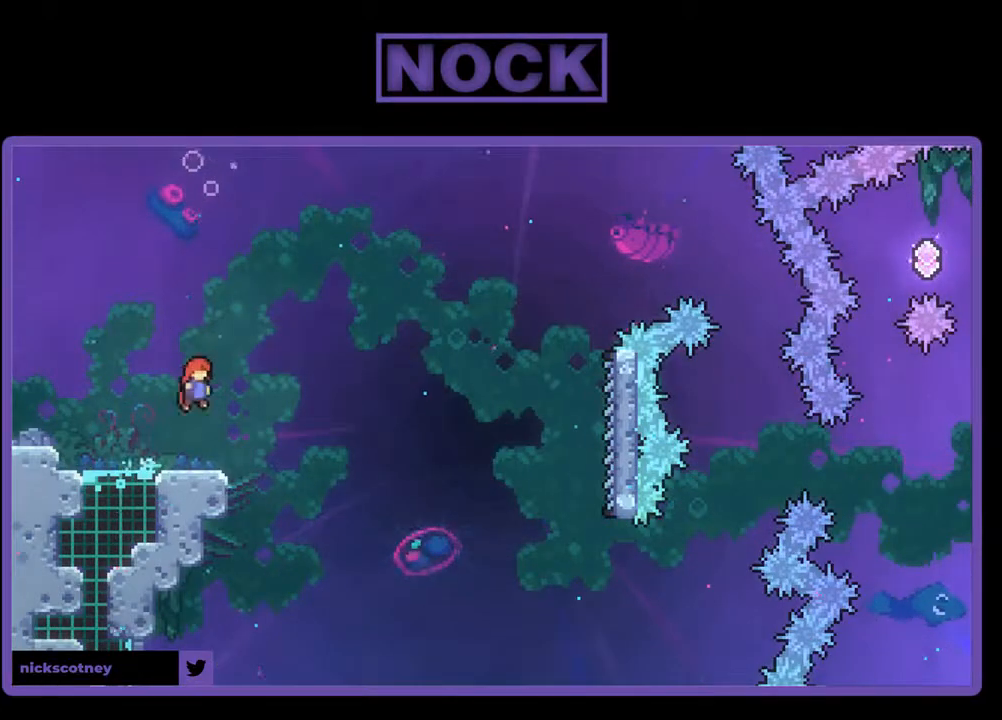
{"buttons": ["R2", "DPAD_DOWN", "DPAD_RIGHT"], "events": [[200, "CROSS", "up"], [367, "CIRCLE", "down"], [367, "DPAD_DOWN", "down"], [367, "DPAD_RIGHT", "down"], [500, "CIRCLE", "up"]]}
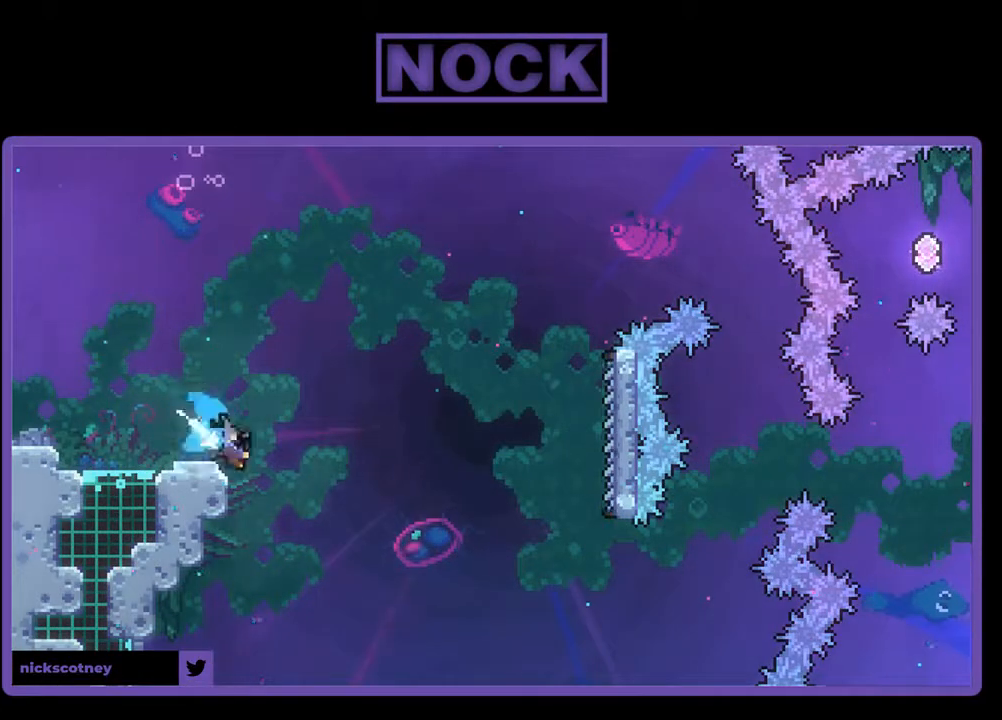
{"buttons": ["R2", "DPAD_UP", "DPAD_LEFT"], "events": [[100, "CROSS", "down"], [400, "DPAD_DOWN", "up"], [433, "DPAD_UP", "down"], [467, "CROSS", "up"], [467, "DPAD_RIGHT", "up"], [500, "DPAD_LEFT", "down"]]}
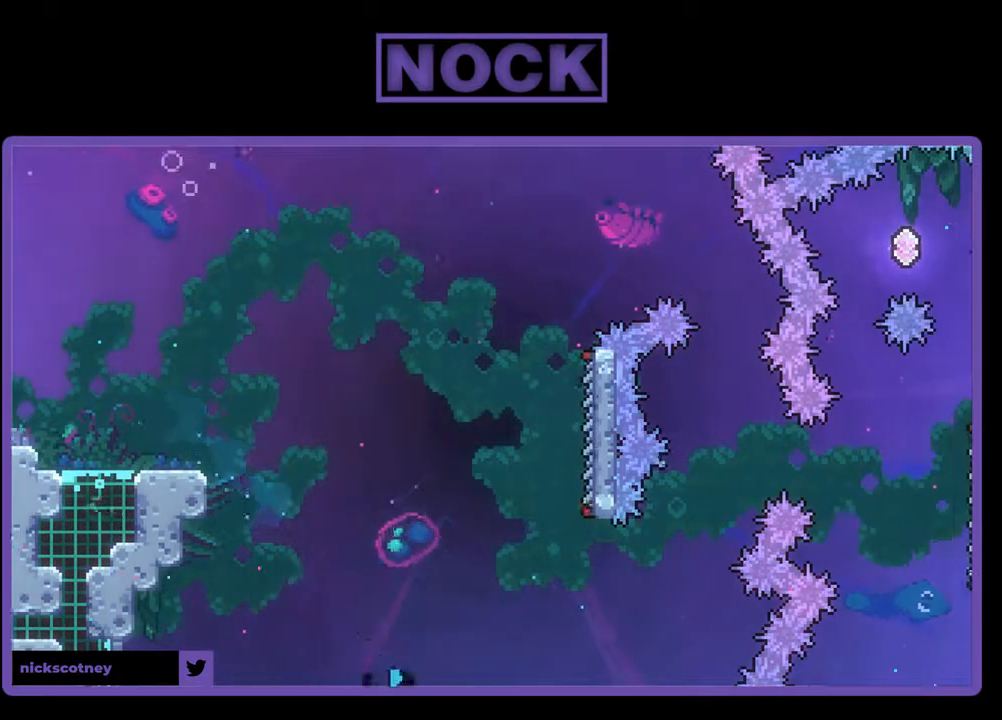
{"buttons": [], "events": [[33, "CIRCLE", "down"], [200, "DPAD_UP", "up"], [200, "R2", "up"], [233, "CIRCLE", "up"], [233, "DPAD_LEFT", "up"]]}
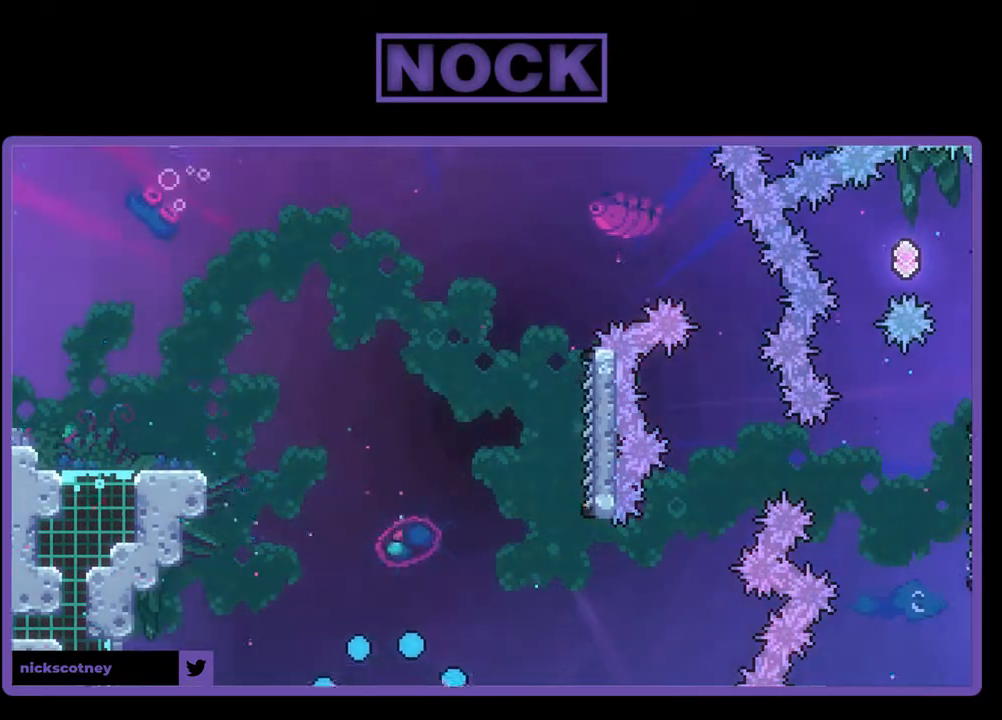
{"buttons": [], "events": []}
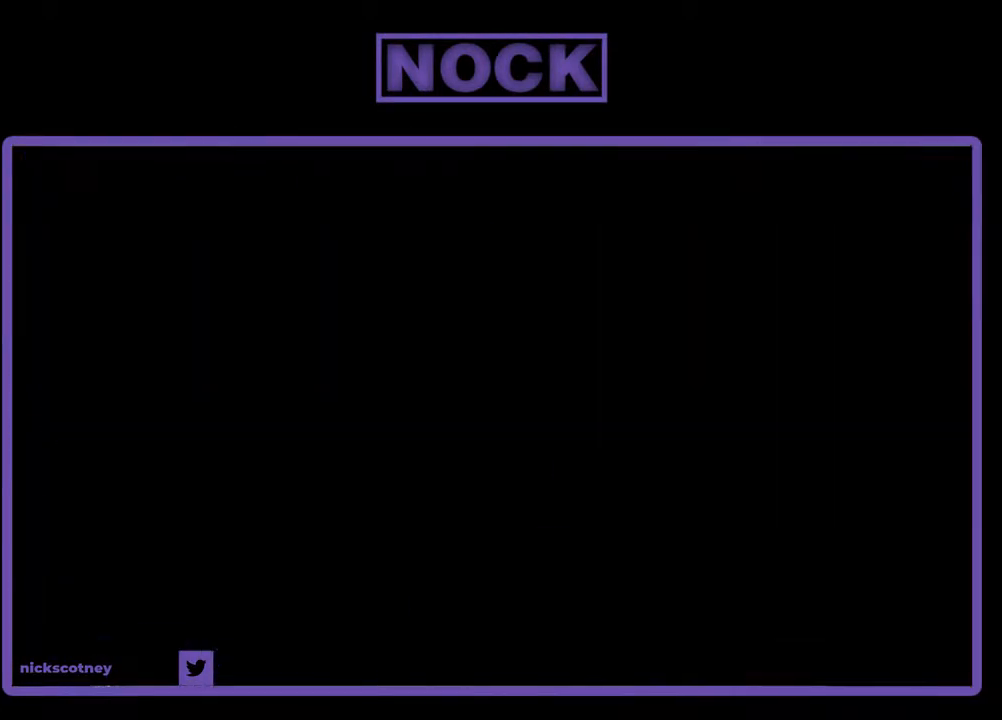
{"buttons": ["R2"], "events": [[67, "R2", "down"]]}
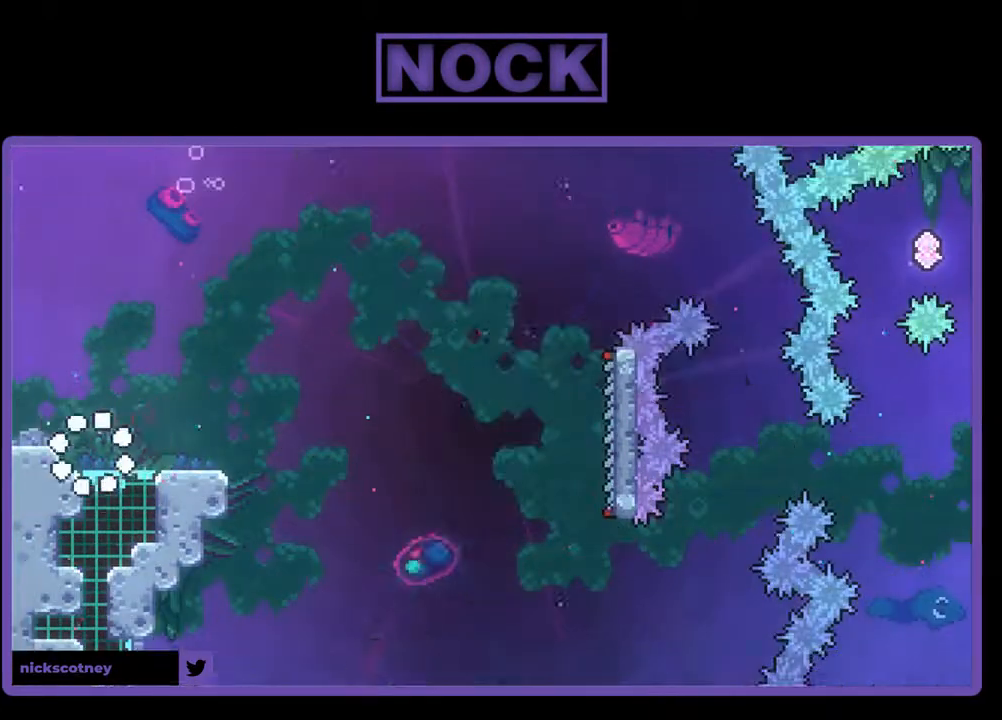
{"buttons": ["CROSS", "R2"], "events": [[67, "DPAD_RIGHT", "down"], [233, "DPAD_RIGHT", "up"], [433, "CROSS", "down"]]}
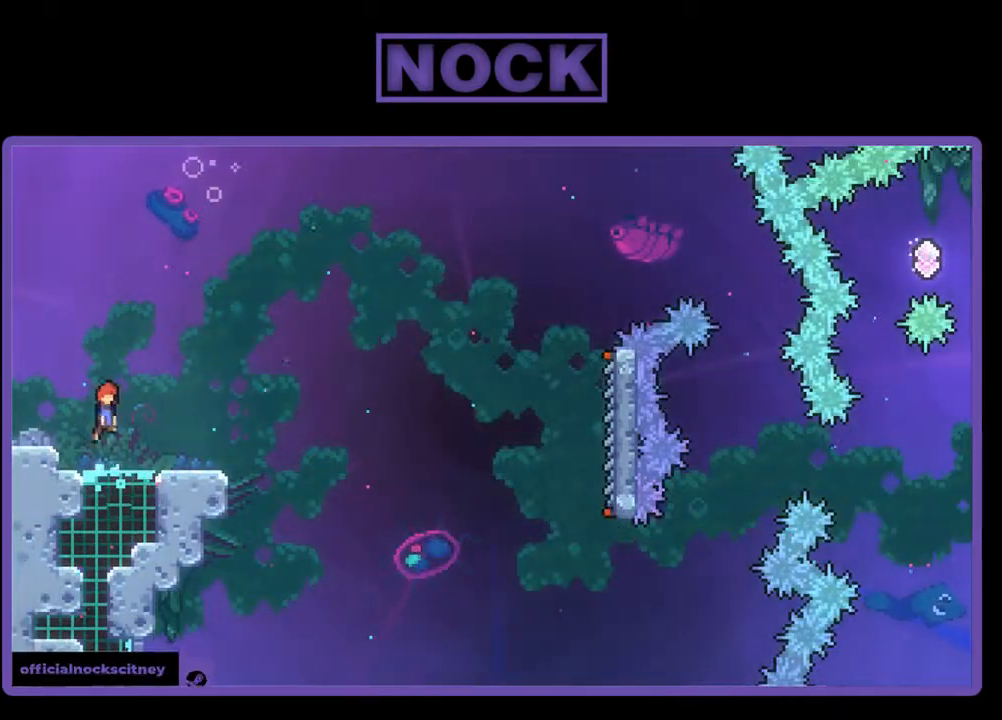
{"buttons": ["R2", "DPAD_DOWN", "DPAD_RIGHT"], "events": [[200, "CROSS", "up"], [300, "DPAD_RIGHT", "down"], [367, "CIRCLE", "down"], [367, "DPAD_DOWN", "down"], [500, "CIRCLE", "up"]]}
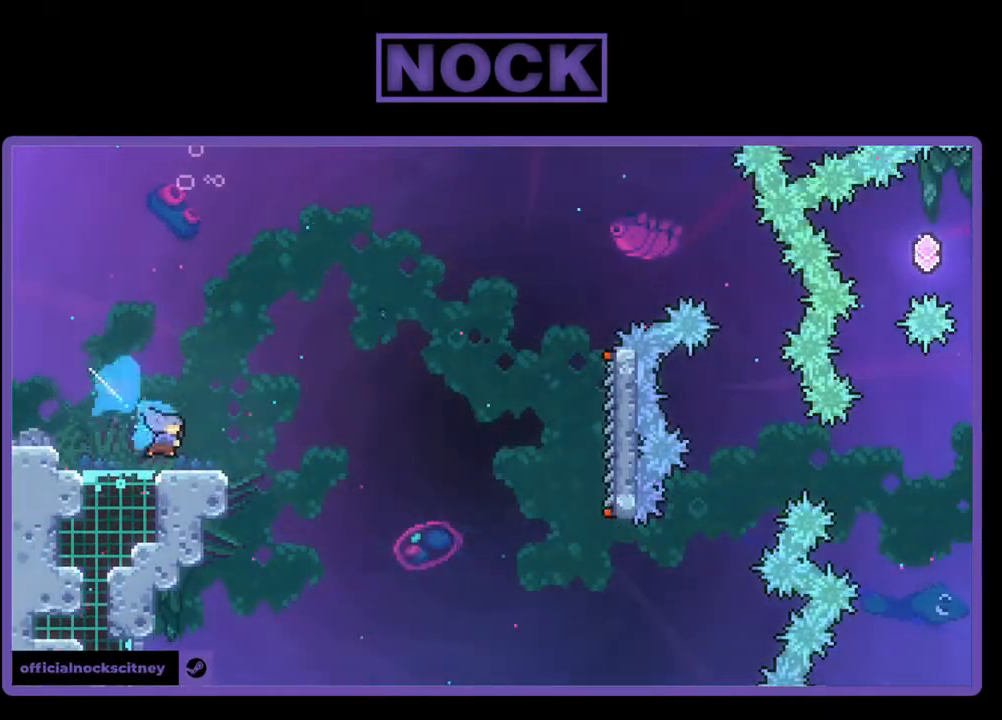
{"buttons": ["R2", "DPAD_RIGHT"], "events": [[133, "CROSS", "down"], [367, "DPAD_DOWN", "up"], [433, "CROSS", "up"]]}
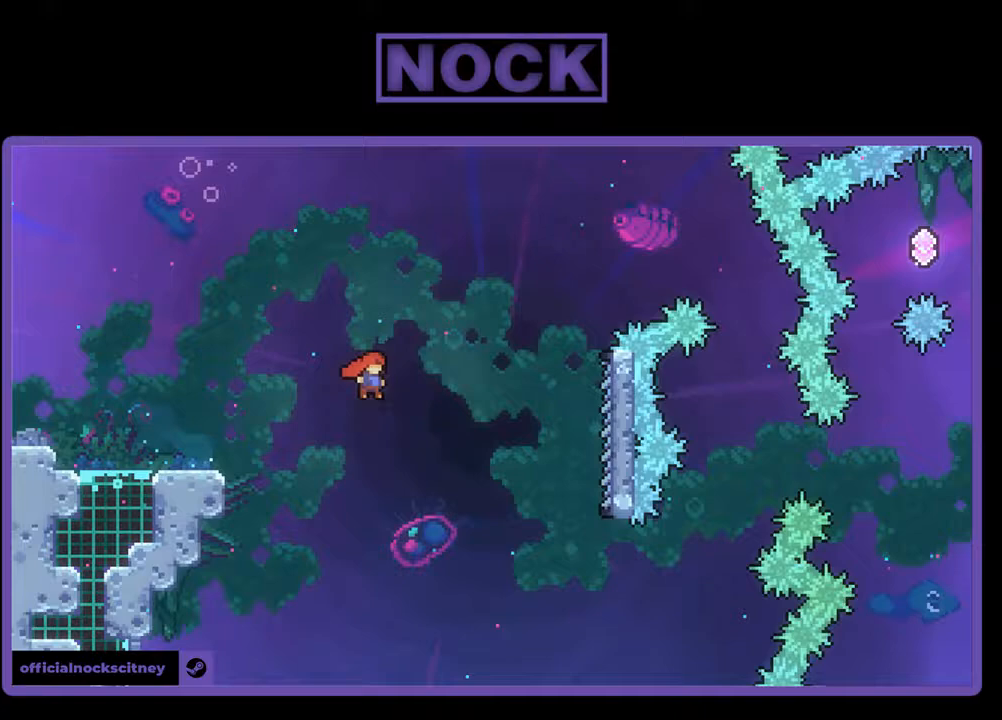
{"buttons": ["CIRCLE", "R2", "DPAD_UP", "DPAD_RIGHT"], "events": [[167, "DPAD_UP", "down"], [333, "CIRCLE", "down"]]}
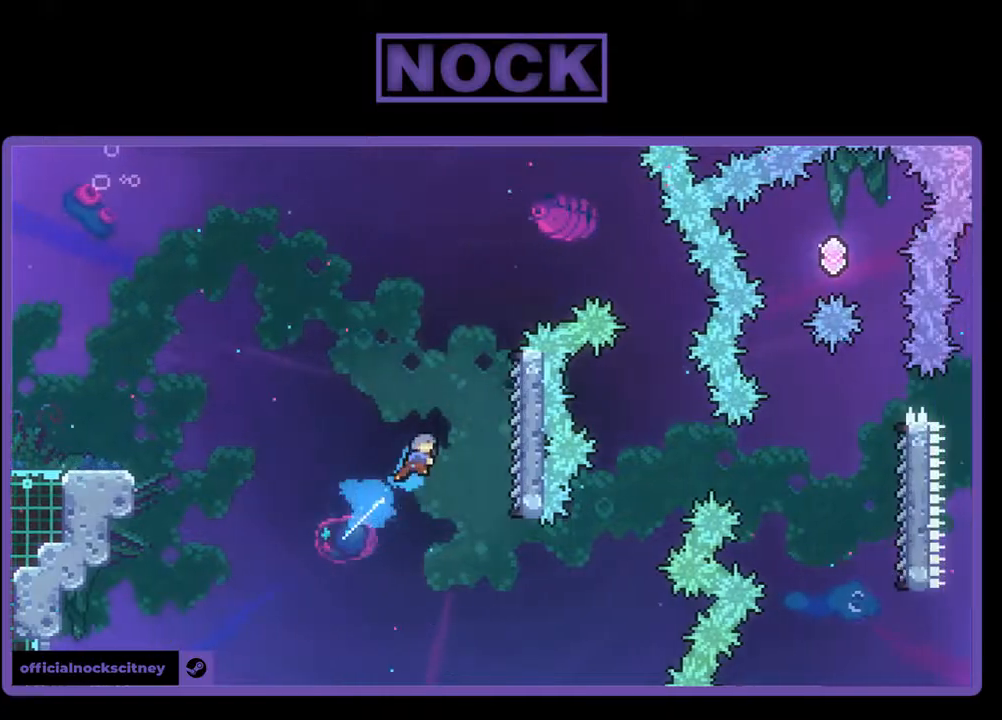
{"buttons": ["CROSS", "R2", "DPAD_LEFT"], "events": [[133, "CIRCLE", "up"], [133, "DPAD_UP", "up"], [233, "DPAD_RIGHT", "up"], [400, "CROSS", "down"], [400, "DPAD_LEFT", "down"]]}
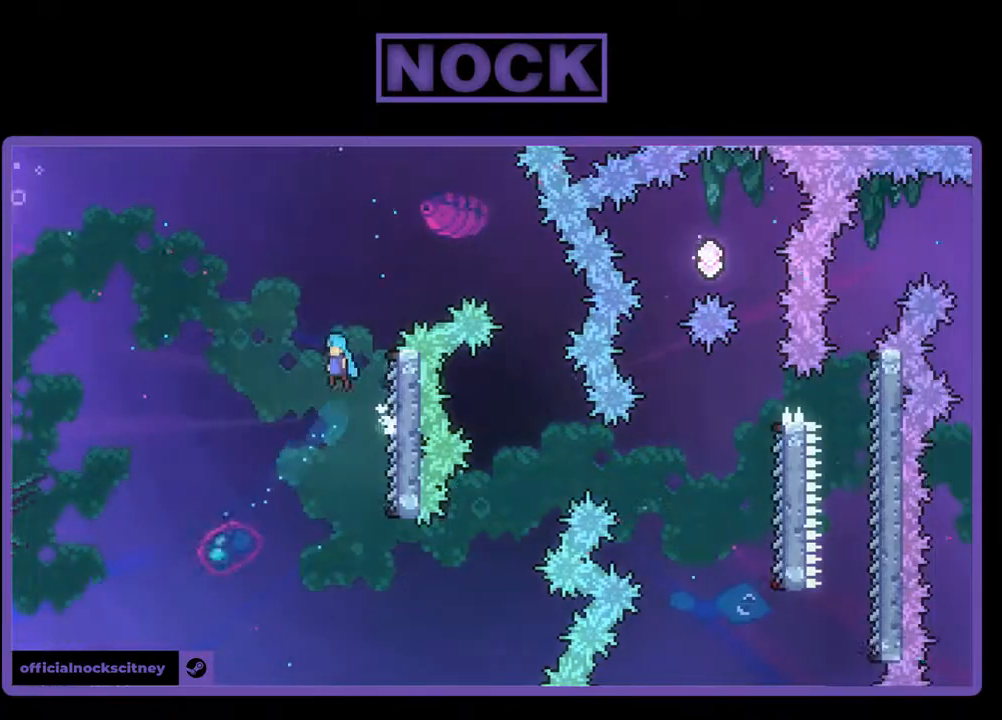
{"buttons": ["R2", "DPAD_UP", "DPAD_LEFT"], "events": [[67, "R2", "up"], [133, "CROSS", "up"], [167, "DPAD_UP", "down"], [267, "R2", "down"]]}
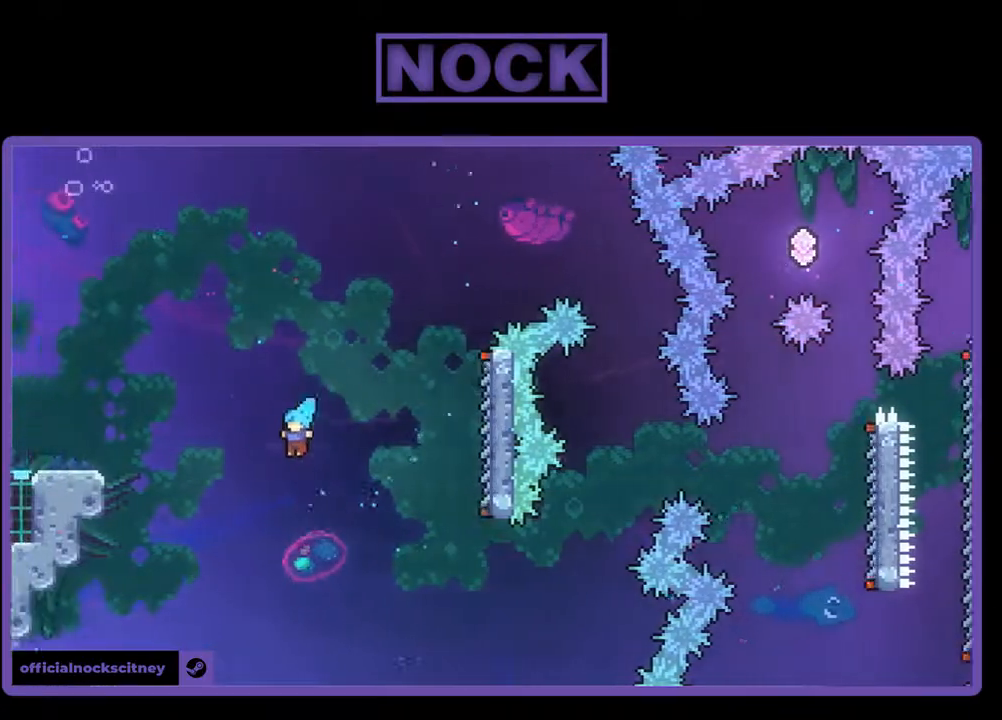
{"buttons": [], "events": [[200, "R2", "up"], [467, "DPAD_LEFT", "up"], [500, "DPAD_UP", "up"]]}
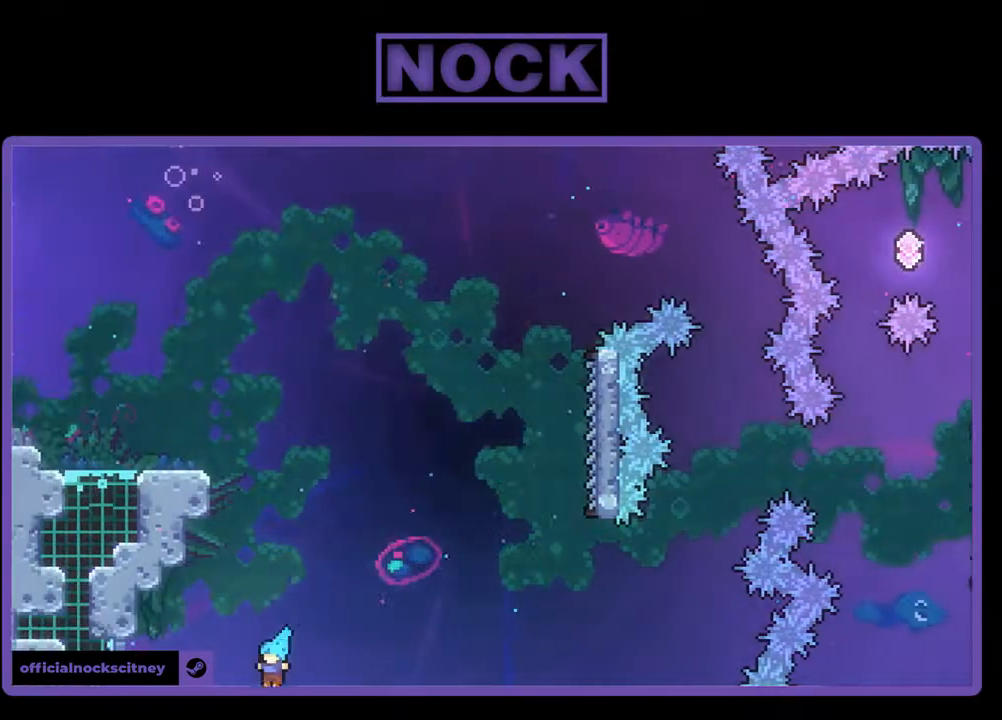
{"buttons": [], "events": []}
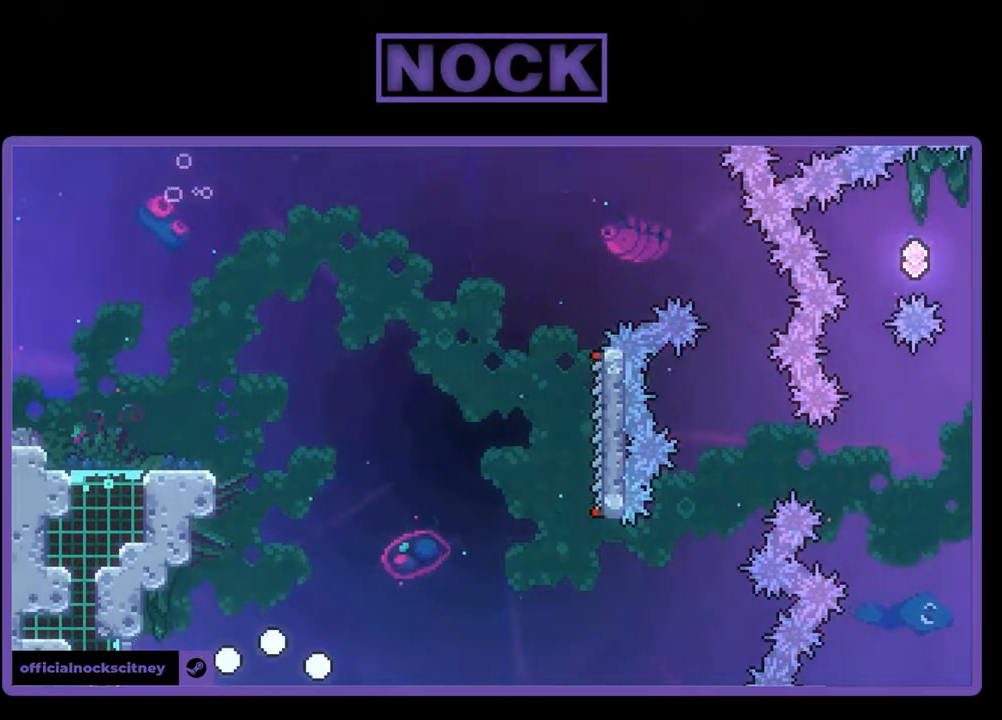
{"buttons": [], "events": []}
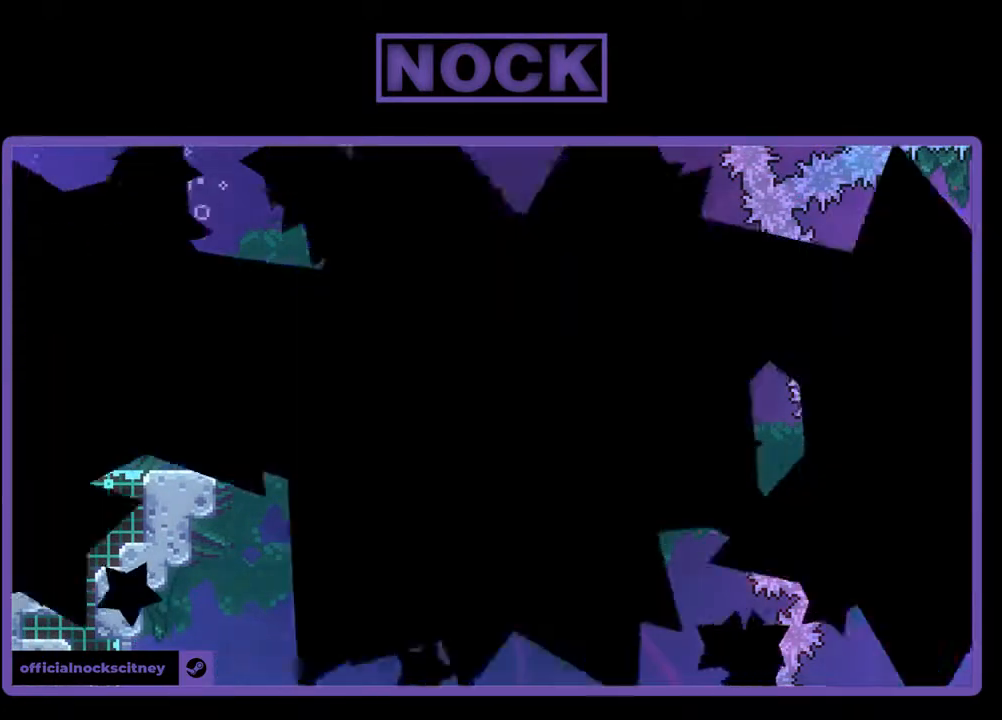
{"buttons": ["R2"], "events": [[400, "R2", "down"]]}
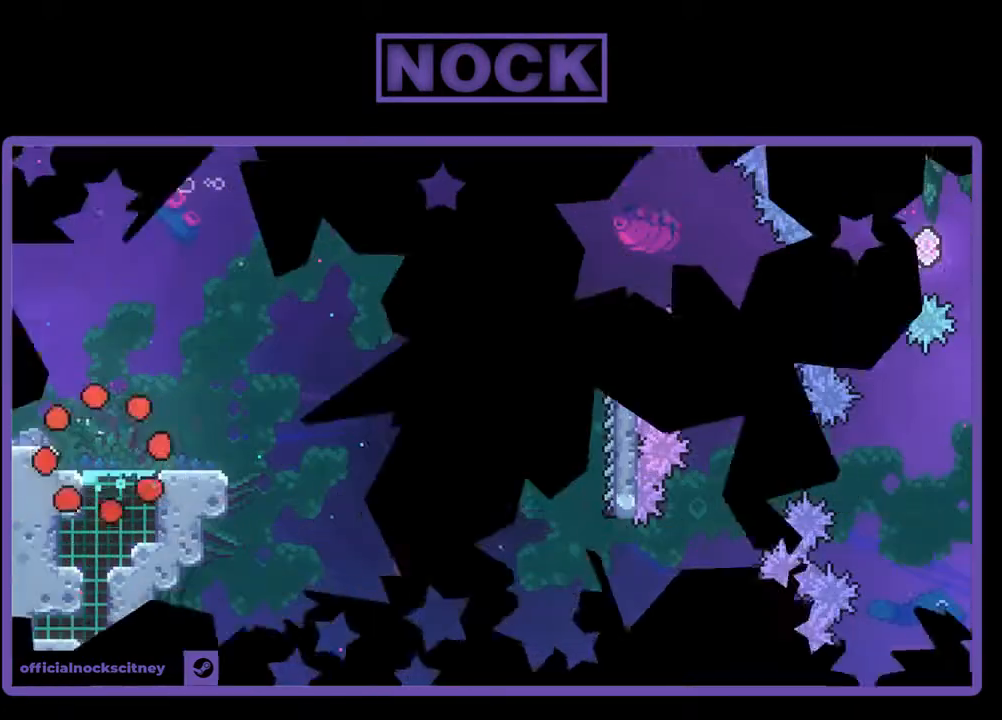
{"buttons": ["R2", "DPAD_RIGHT"], "events": [[33, "DPAD_RIGHT", "down"]]}
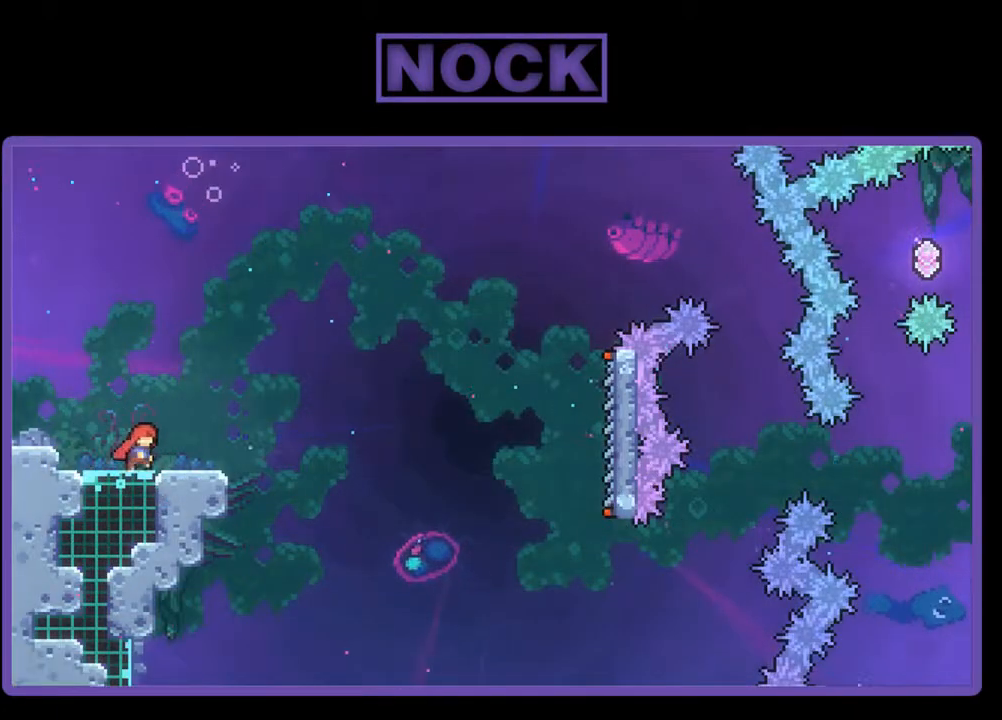
{"buttons": ["R2"], "events": [[67, "DPAD_RIGHT", "up"], [133, "CROSS", "down"], [500, "CROSS", "up"]]}
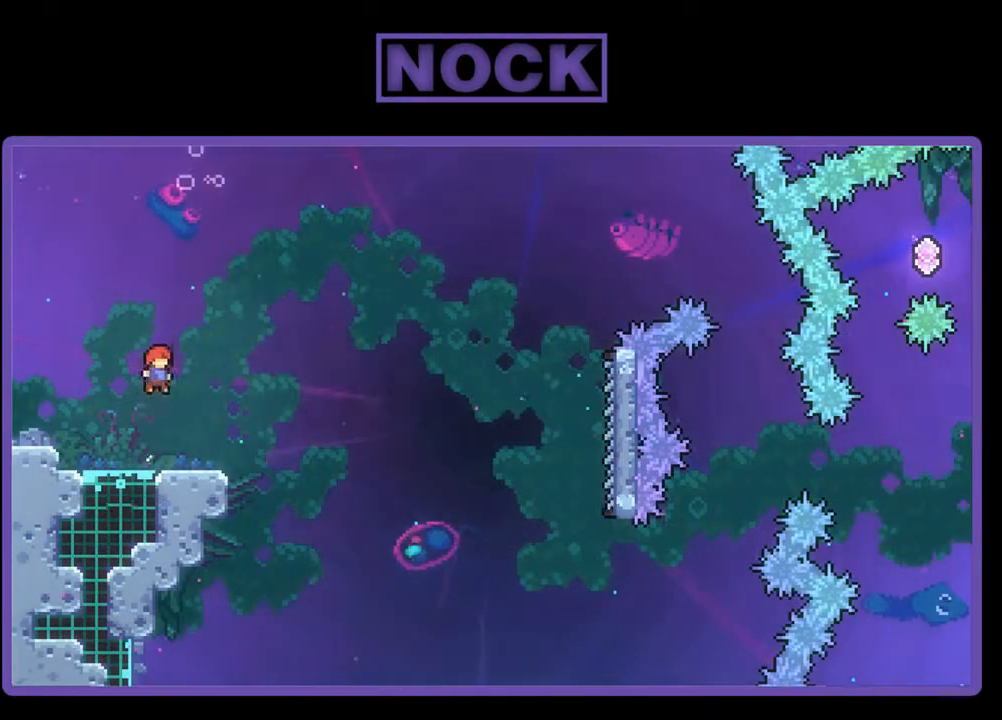
{"buttons": ["CROSS", "R2", "DPAD_DOWN", "DPAD_RIGHT"], "events": [[167, "DPAD_DOWN", "down"], [200, "CIRCLE", "down"], [200, "DPAD_RIGHT", "down"], [300, "CIRCLE", "up"], [367, "CROSS", "down"]]}
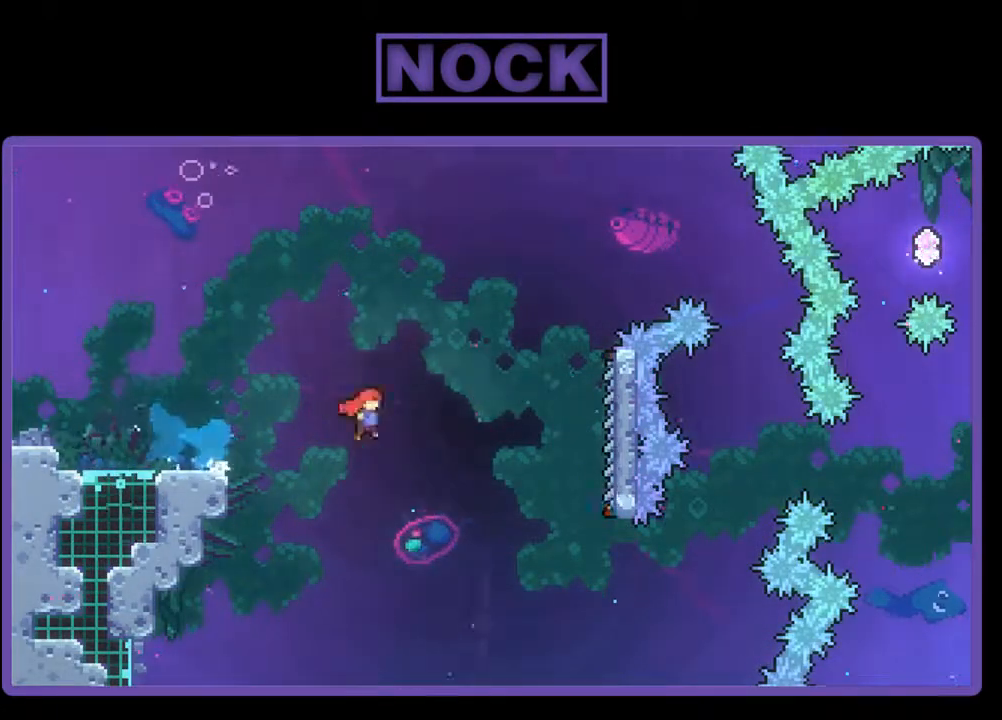
{"buttons": ["R2", "DPAD_UP", "DPAD_RIGHT"], "events": [[67, "DPAD_DOWN", "up"], [400, "DPAD_UP", "down"], [433, "CROSS", "up"]]}
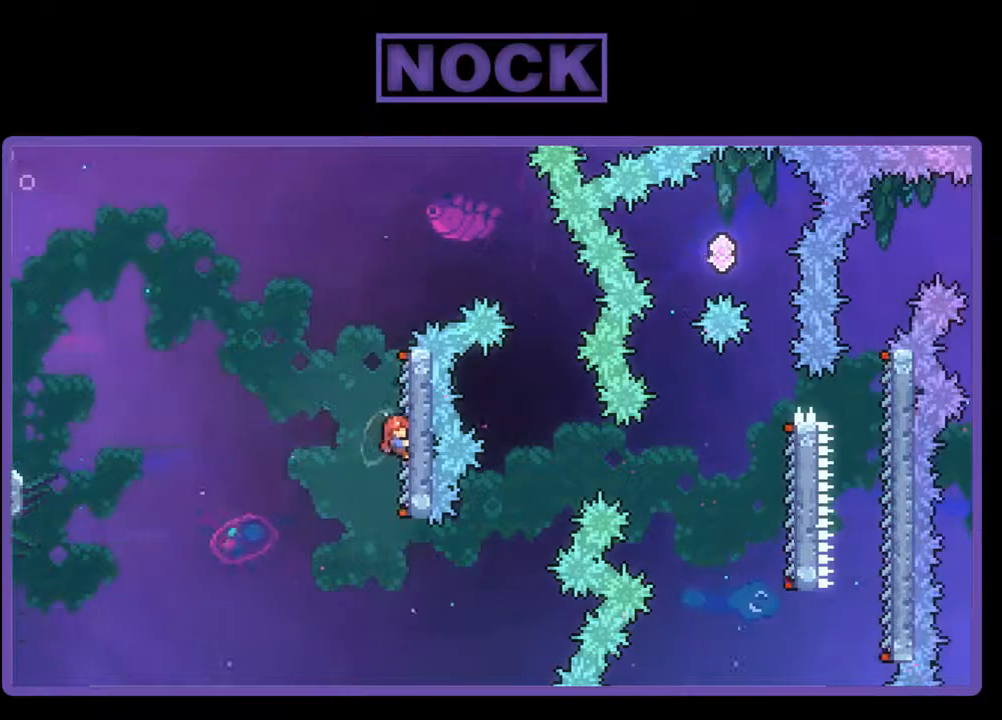
{"buttons": ["R2", "DPAD_RIGHT"], "events": [[267, "CROSS", "down"], [333, "DPAD_UP", "up"], [467, "CROSS", "up"]]}
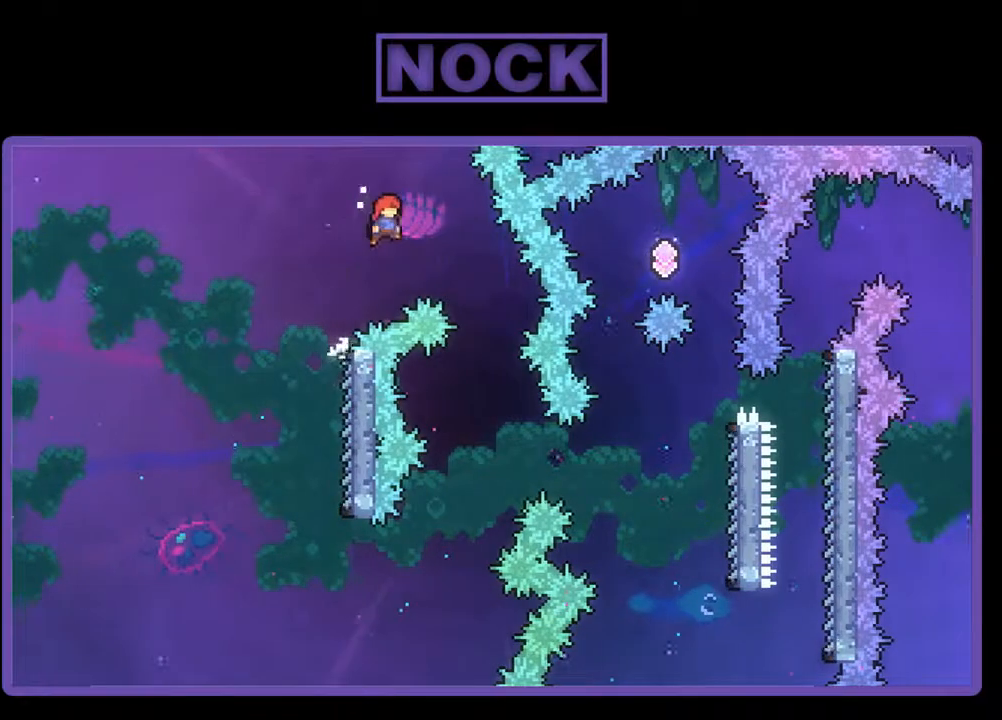
{"buttons": ["R2"], "events": [[367, "DPAD_RIGHT", "up"]]}
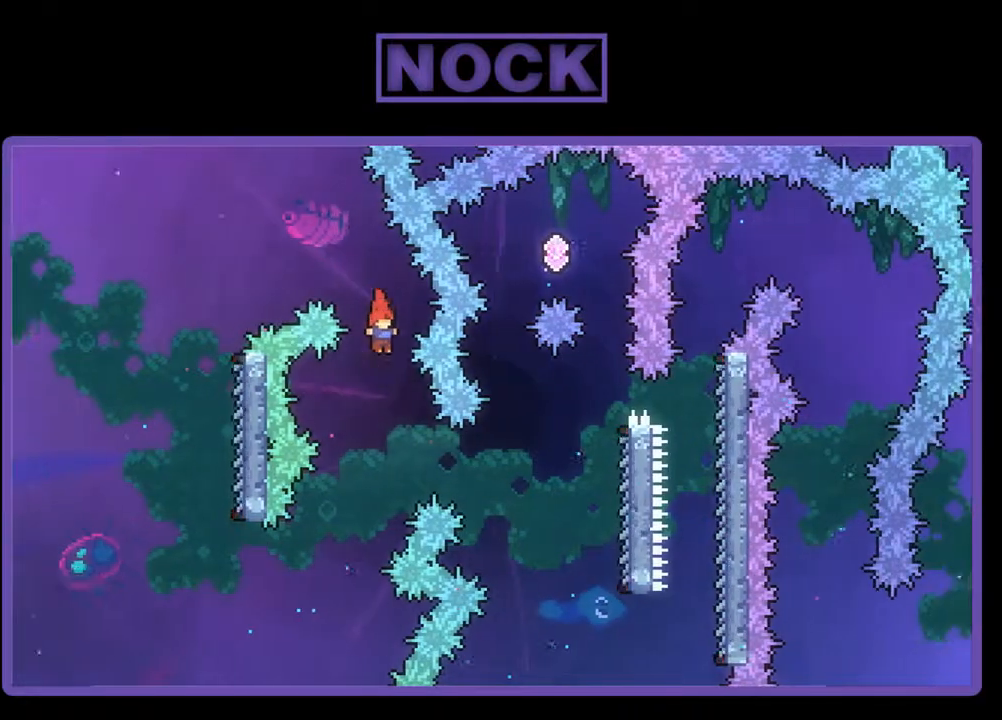
{"buttons": ["CIRCLE", "R2", "DPAD_RIGHT"], "events": [[300, "DPAD_RIGHT", "down"], [333, "CIRCLE", "down"]]}